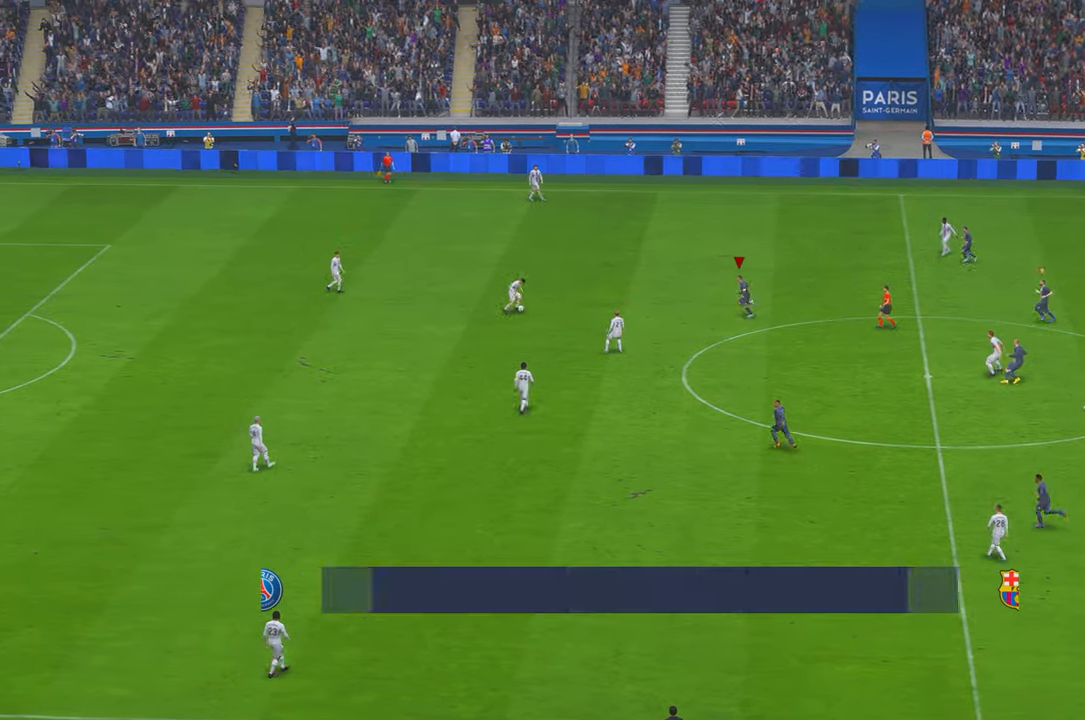
Gameplay with a controller (Xbox layout); each line is a JSON object with the inputs held at the frame after it. "events" lists button and stick changes between this image and that frame as [ms after this image, input, new state], when the widget could be followed in between. Not read: L3 R3.
{"buttons": ["R2"], "left_stick": "center", "right_stick": "center", "events": [[233, "left_stick", "down"], [333, "R2", "down"], [416, "left_stick", "center"]]}
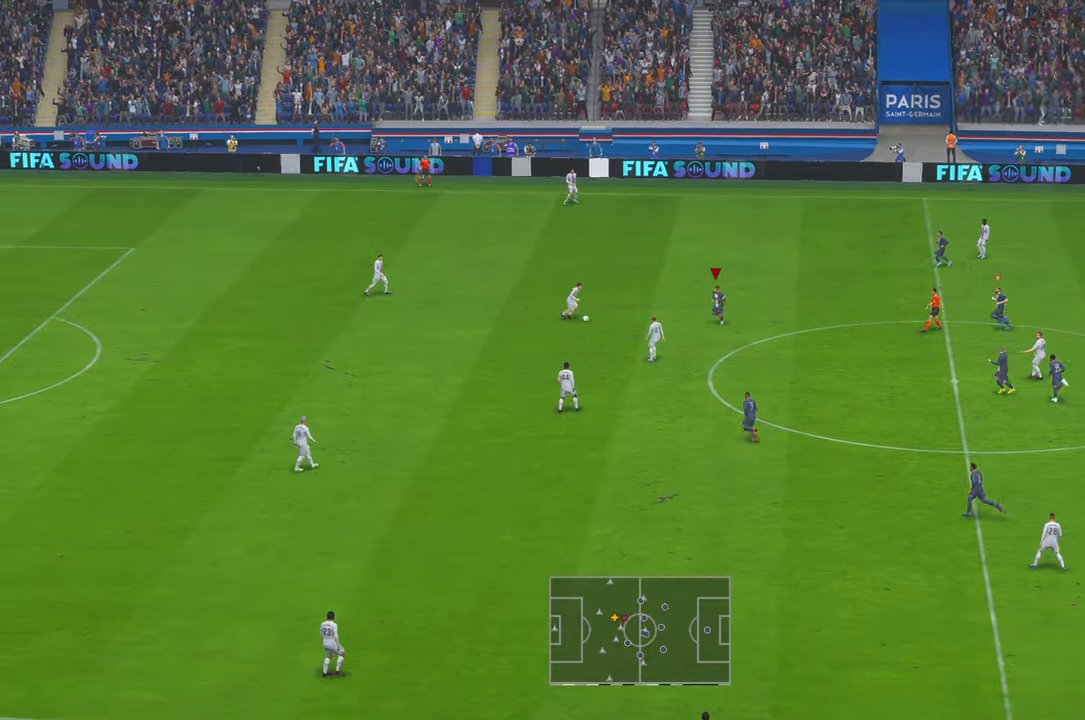
{"buttons": ["R2"], "left_stick": "center", "right_stick": "center", "events": []}
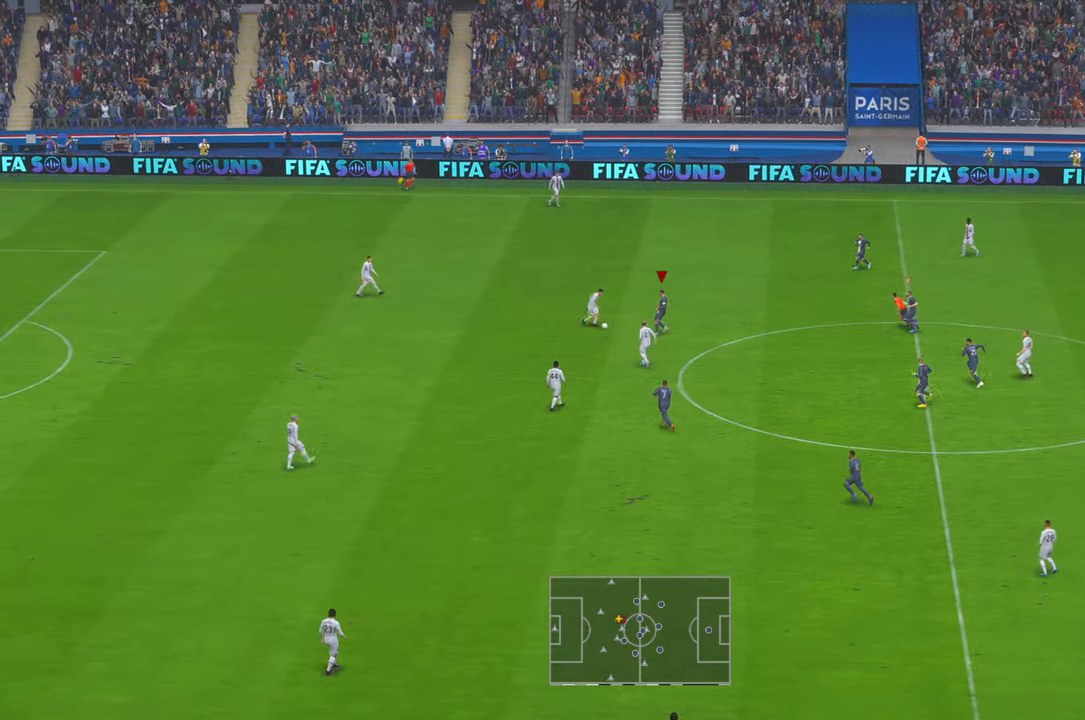
{"buttons": ["R2"], "left_stick": "left", "right_stick": "center", "events": [[200, "left_stick", "left"]]}
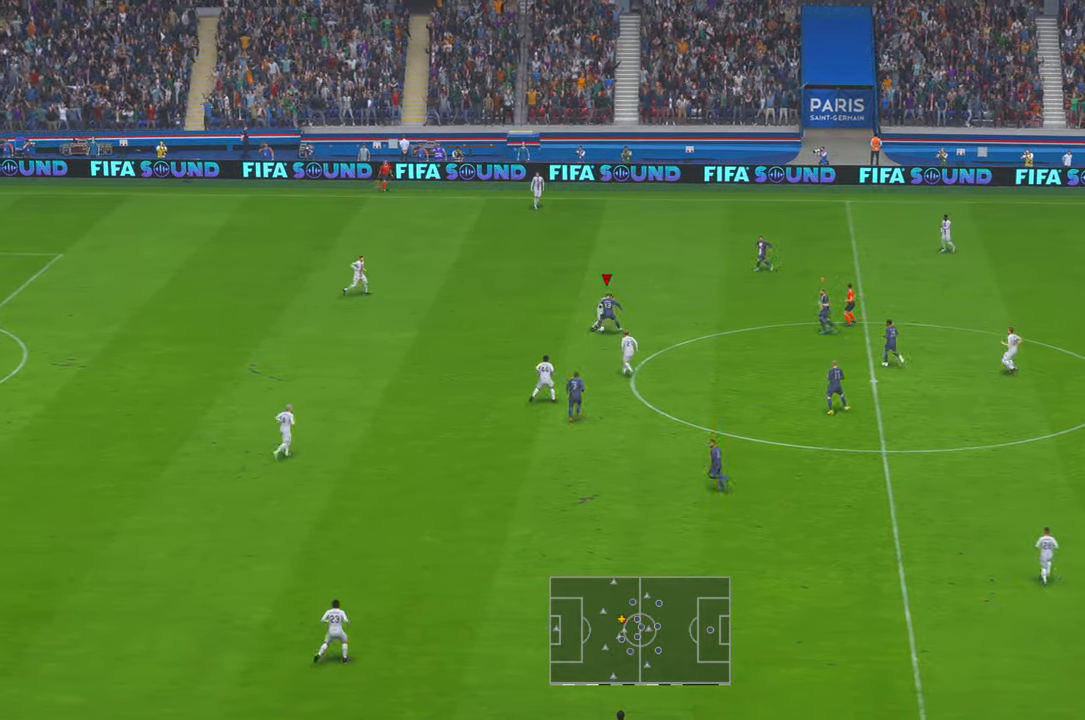
{"buttons": ["R2"], "left_stick": "left", "right_stick": "center", "events": []}
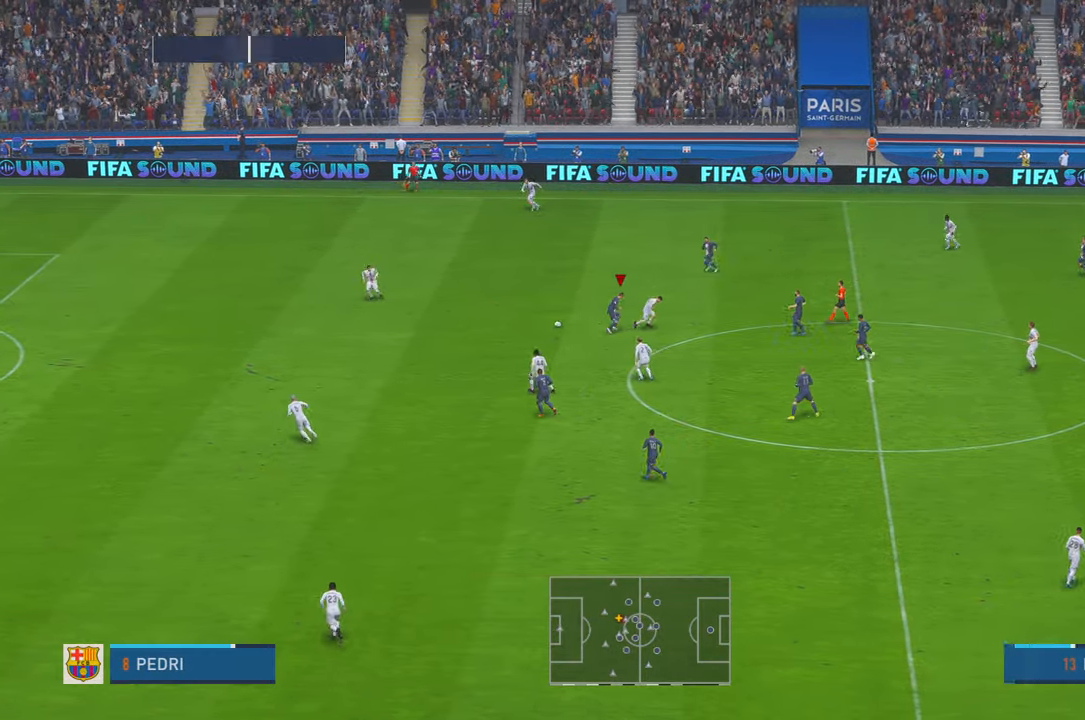
{"buttons": ["R2"], "left_stick": "left", "right_stick": "center", "events": []}
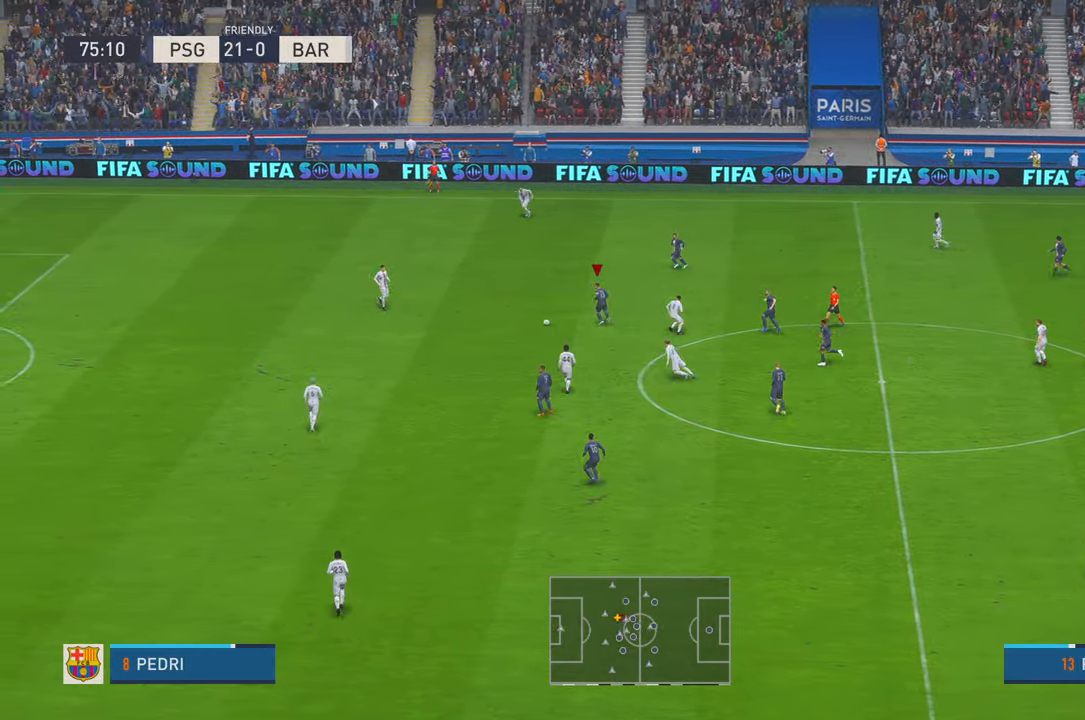
{"buttons": ["R2"], "left_stick": "center", "right_stick": "center", "events": [[16, "left_stick", "center"]]}
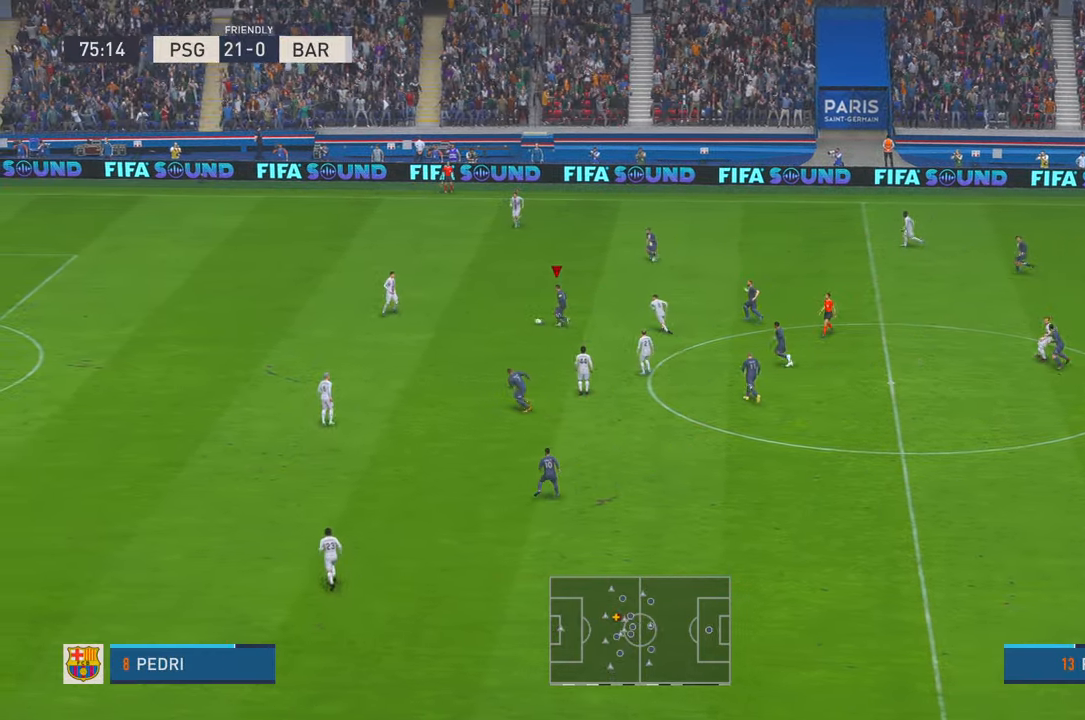
{"buttons": ["R2"], "left_stick": "down-left", "right_stick": "center", "events": [[100, "left_stick", "down-left"]]}
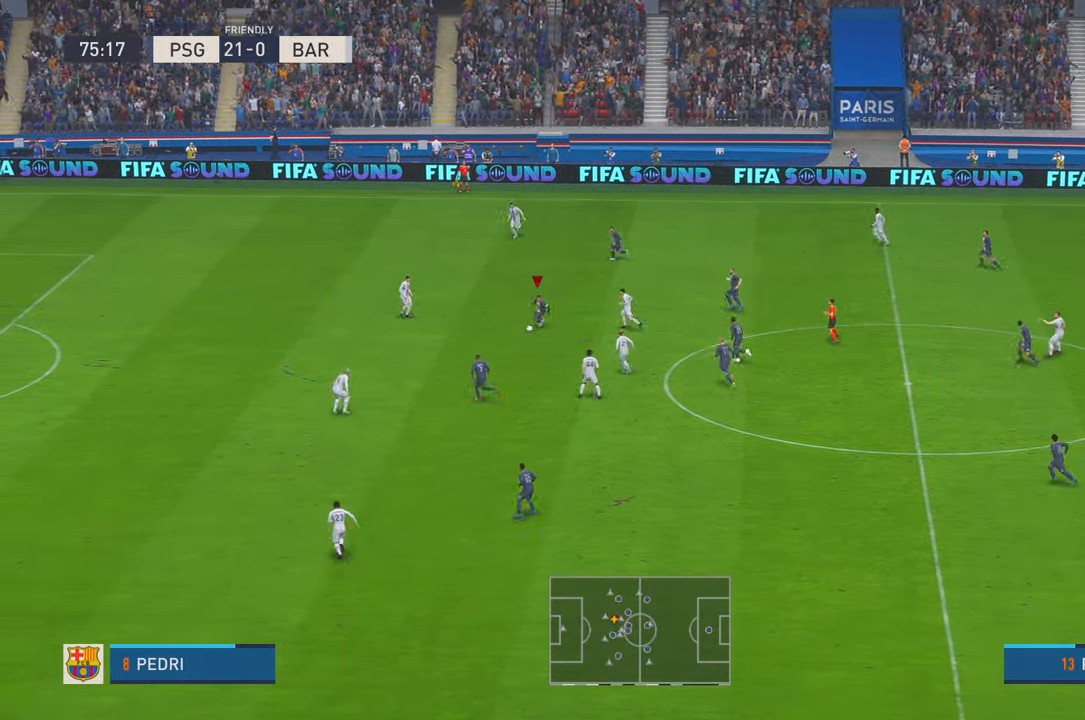
{"buttons": [], "left_stick": "down-left", "right_stick": "center", "events": [[166, "R2", "up"], [300, "A", "down"], [433, "A", "up"]]}
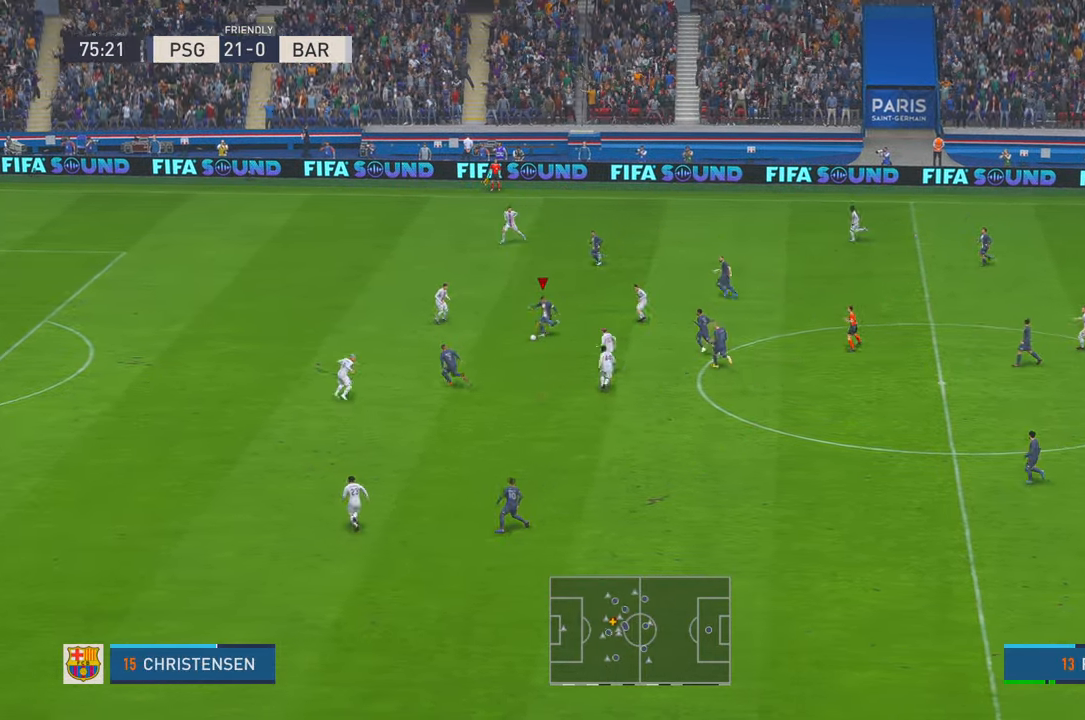
{"buttons": ["R2"], "left_stick": "down-left", "right_stick": "center", "events": [[366, "R2", "down"]]}
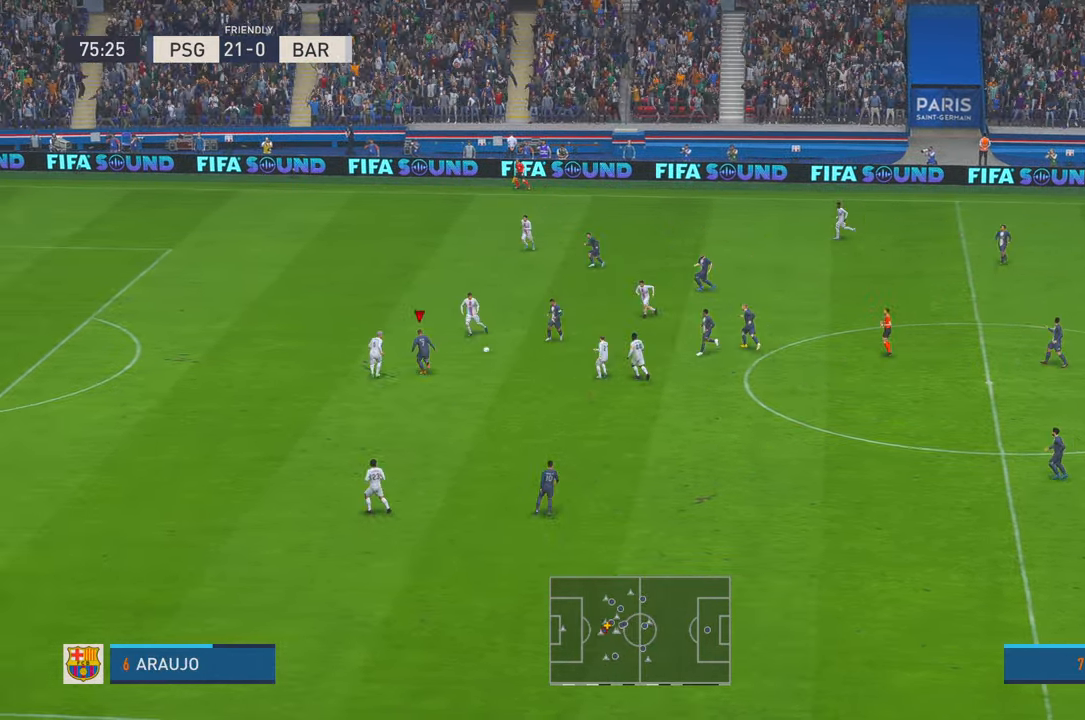
{"buttons": ["R2"], "left_stick": "down", "right_stick": "center", "events": [[150, "R2", "up"], [150, "left_stick", "down"], [200, "R2", "down"], [250, "R2", "up"], [300, "R2", "down"]]}
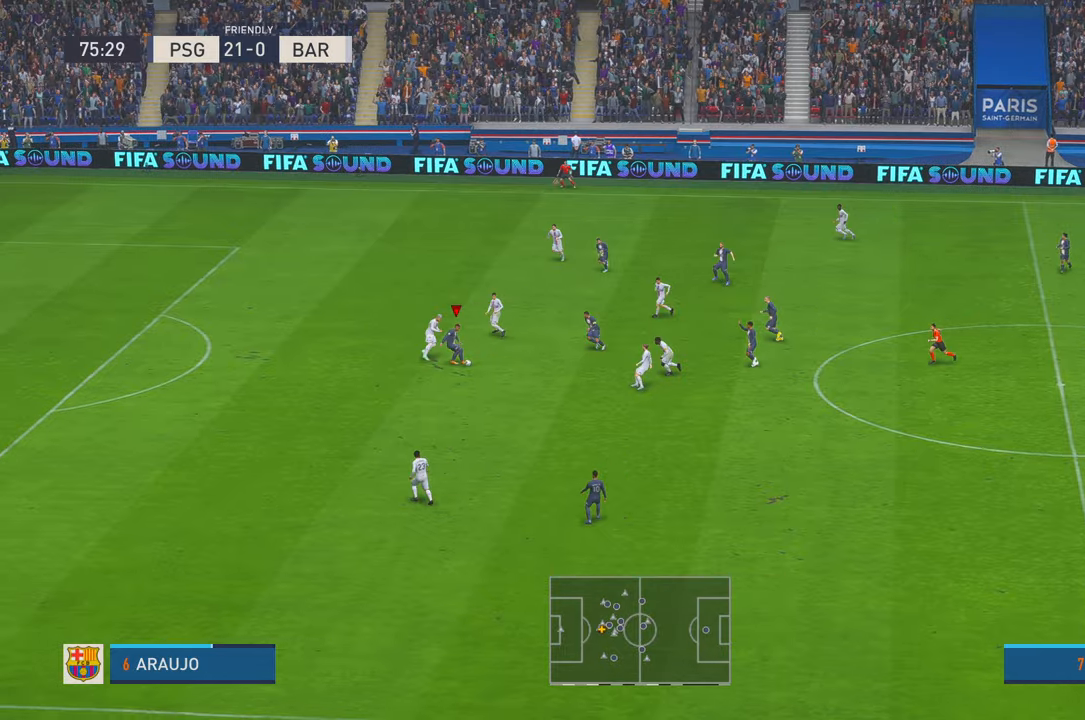
{"buttons": ["R2"], "left_stick": "left", "right_stick": "center", "events": [[133, "left_stick", "down-left"], [400, "left_stick", "left"]]}
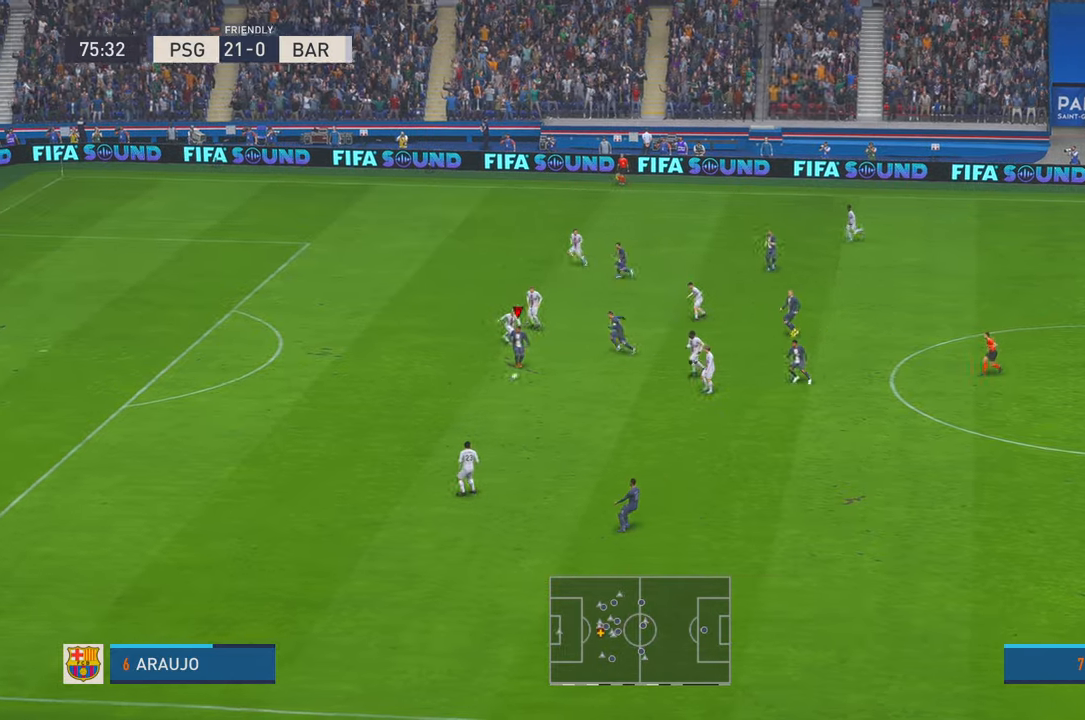
{"buttons": ["R2"], "left_stick": "left", "right_stick": "center", "events": [[16, "R2", "up"], [200, "R2", "down"]]}
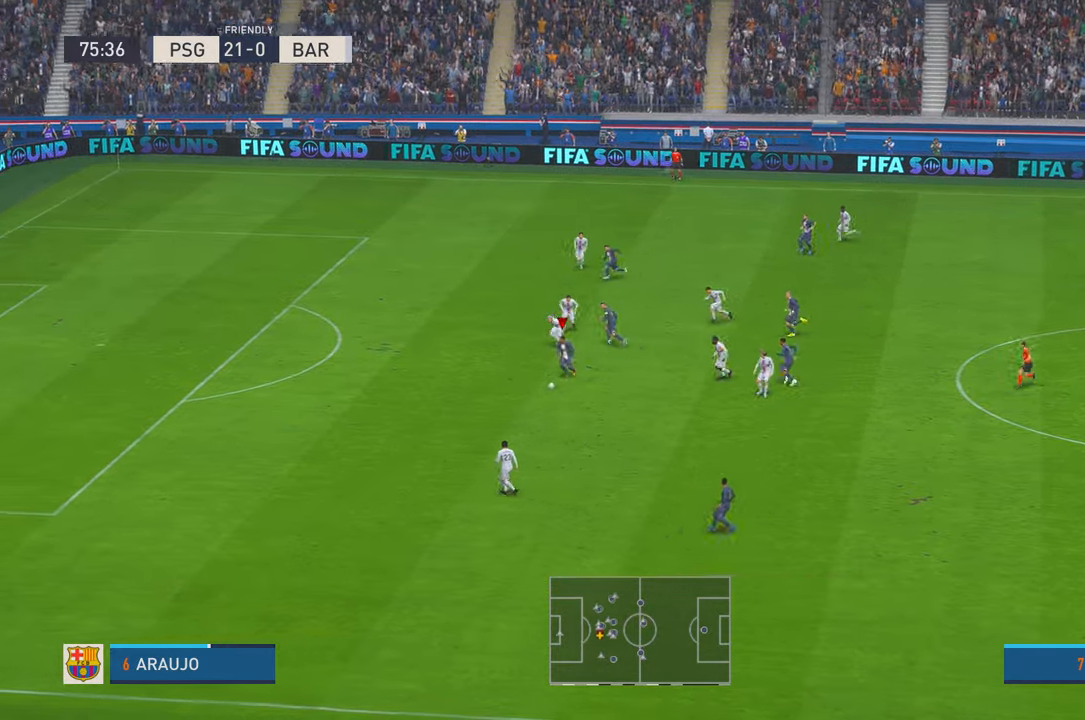
{"buttons": ["R2"], "left_stick": "left", "right_stick": "center", "events": []}
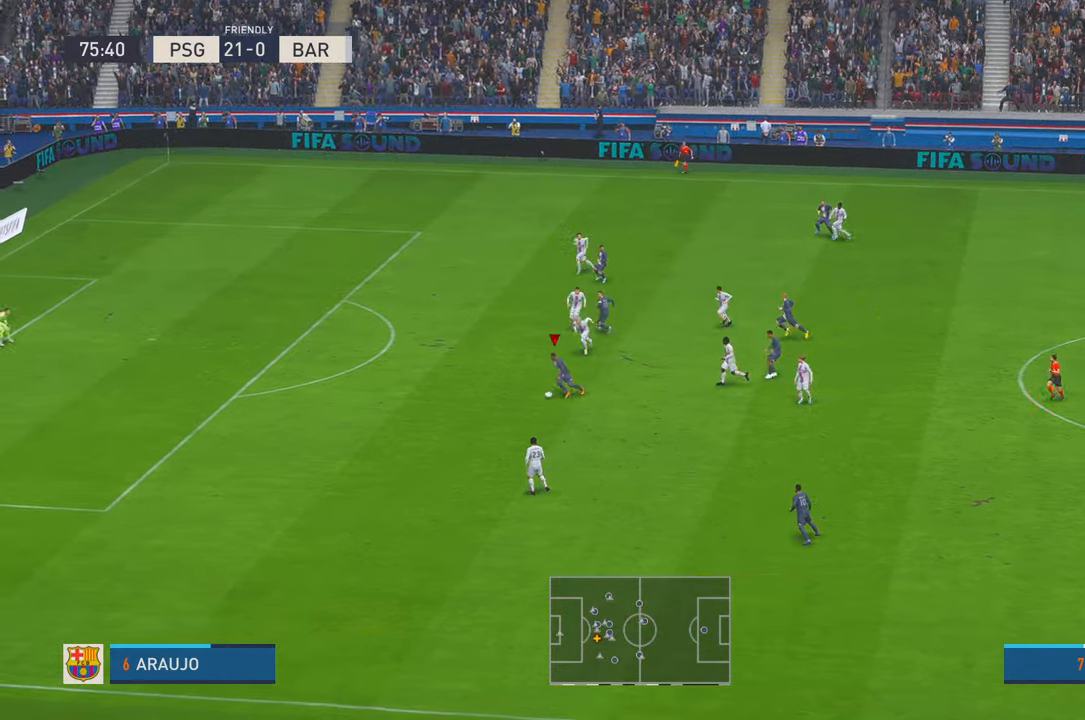
{"buttons": ["R2"], "left_stick": "left", "right_stick": "center", "events": []}
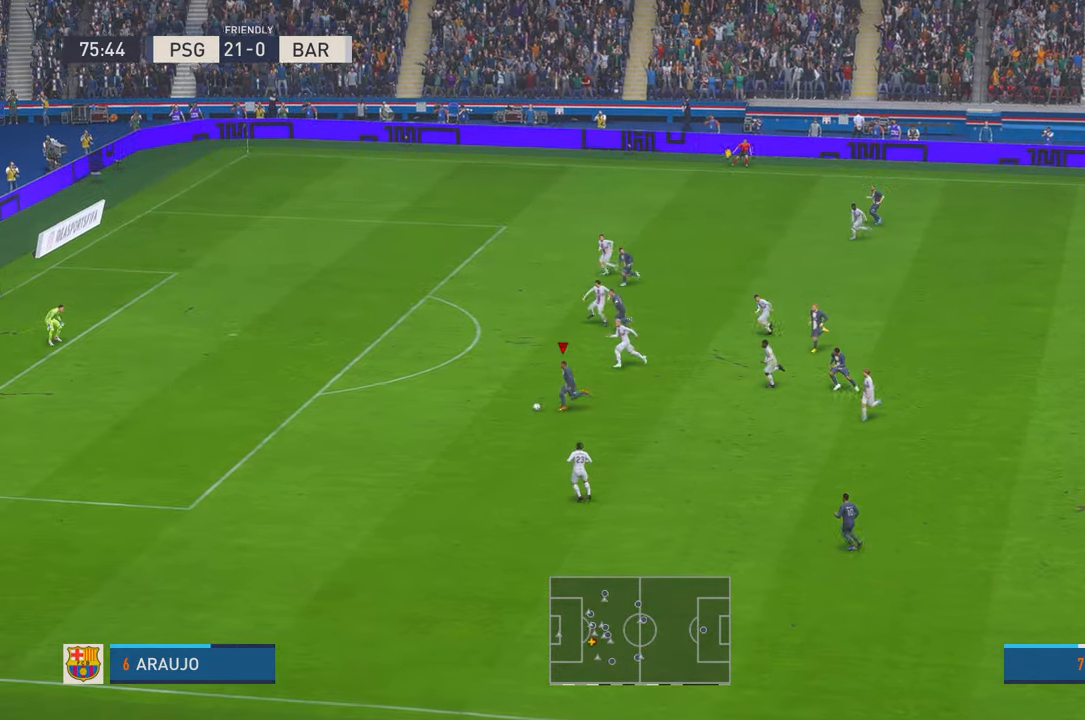
{"buttons": ["R2"], "left_stick": "up-left", "right_stick": "center", "events": [[50, "left_stick", "up-left"]]}
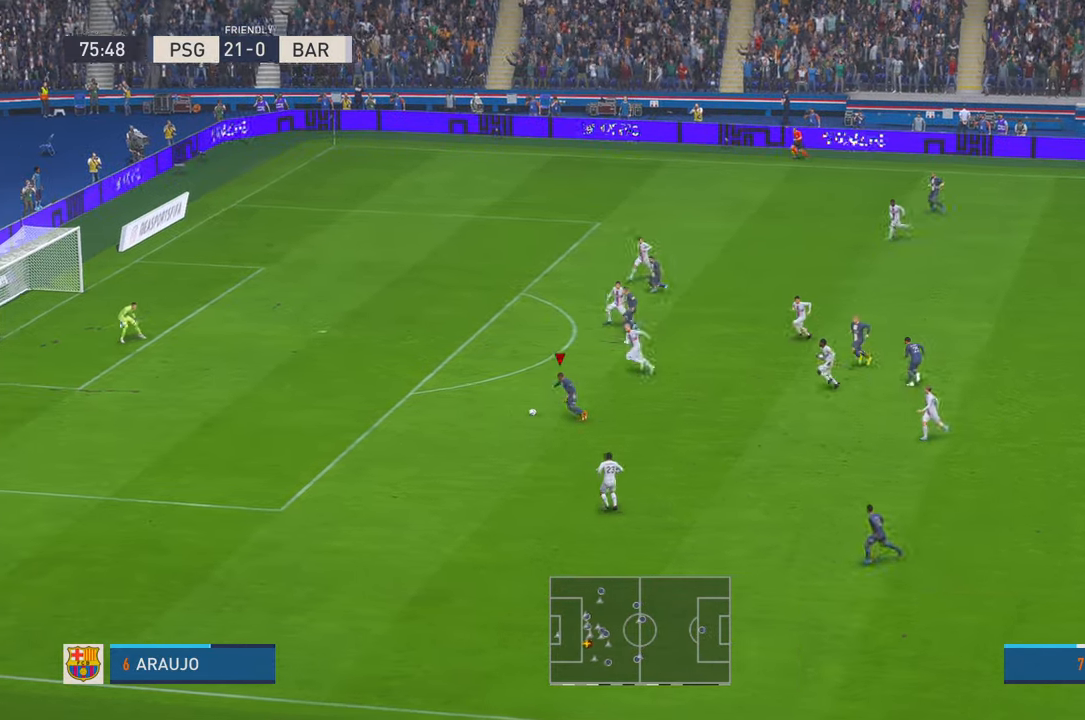
{"buttons": ["R2"], "left_stick": "up-left", "right_stick": "center", "events": [[33, "left_stick", "left"], [483, "left_stick", "up-left"]]}
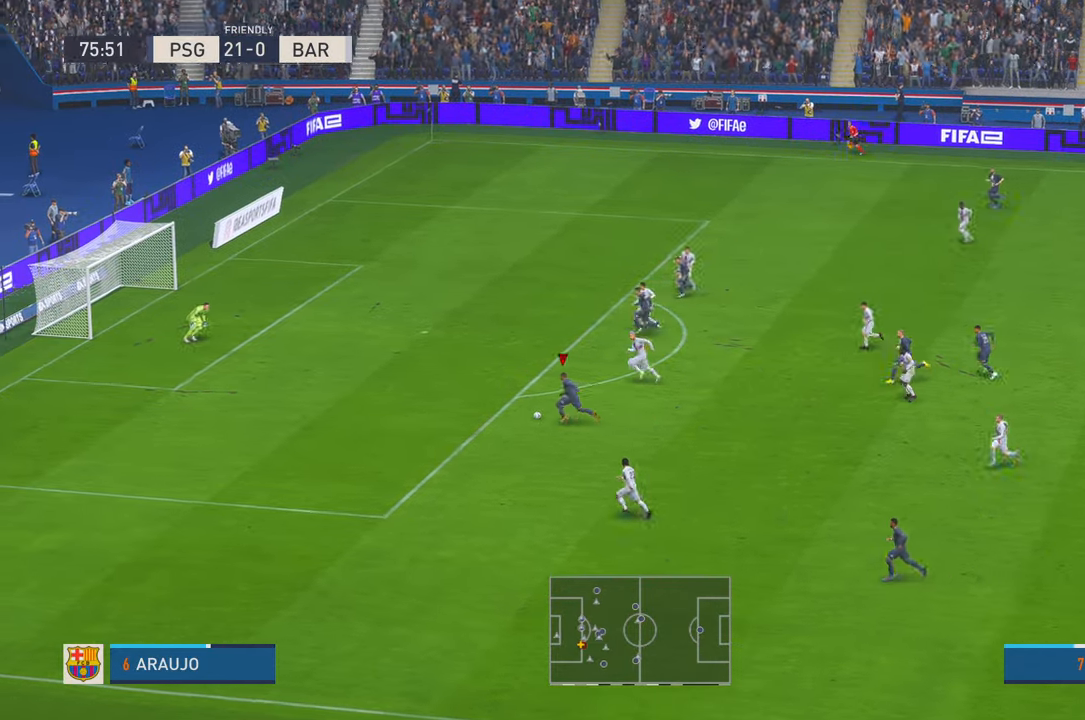
{"buttons": ["R2"], "left_stick": "up-left", "right_stick": "center", "events": []}
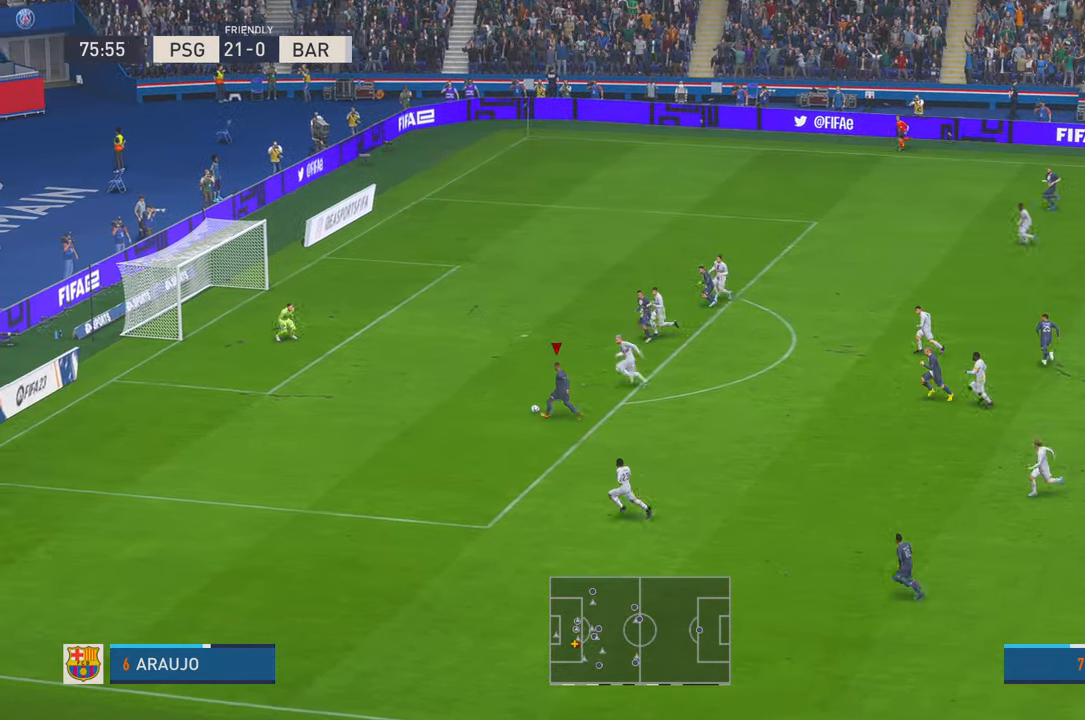
{"buttons": [], "left_stick": "left", "right_stick": "center", "events": [[50, "left_stick", "left"], [116, "B", "down"], [166, "R2", "up"], [350, "B", "up"]]}
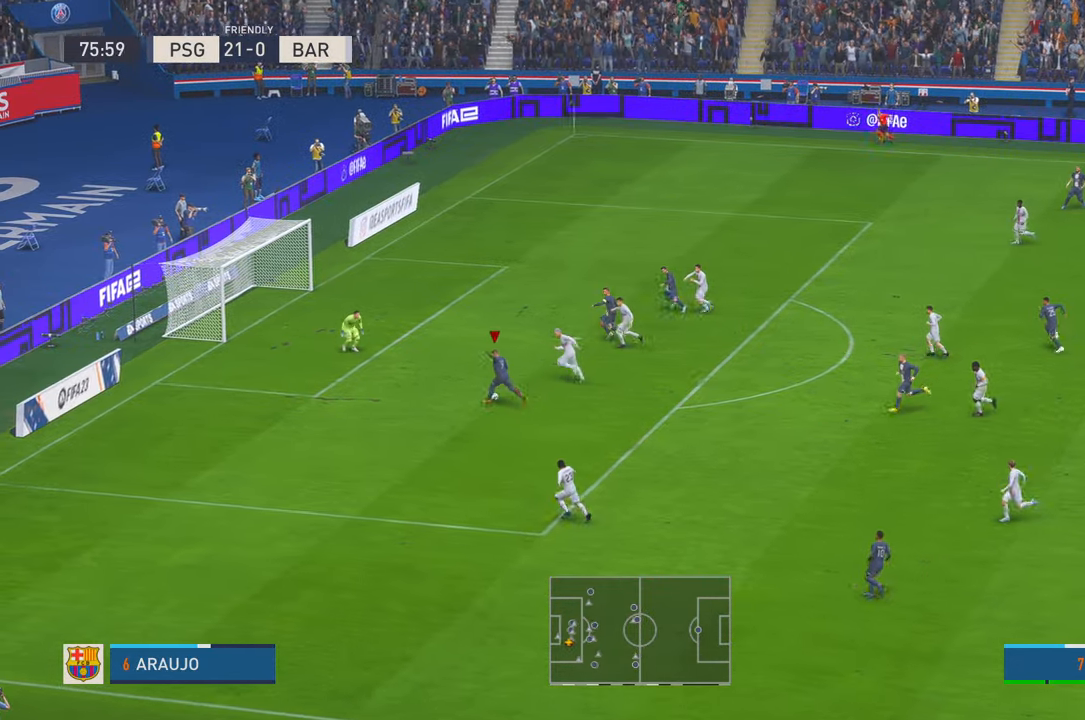
{"buttons": [], "left_stick": "left", "right_stick": "center", "events": [[183, "R1", "down"], [233, "R1", "up"]]}
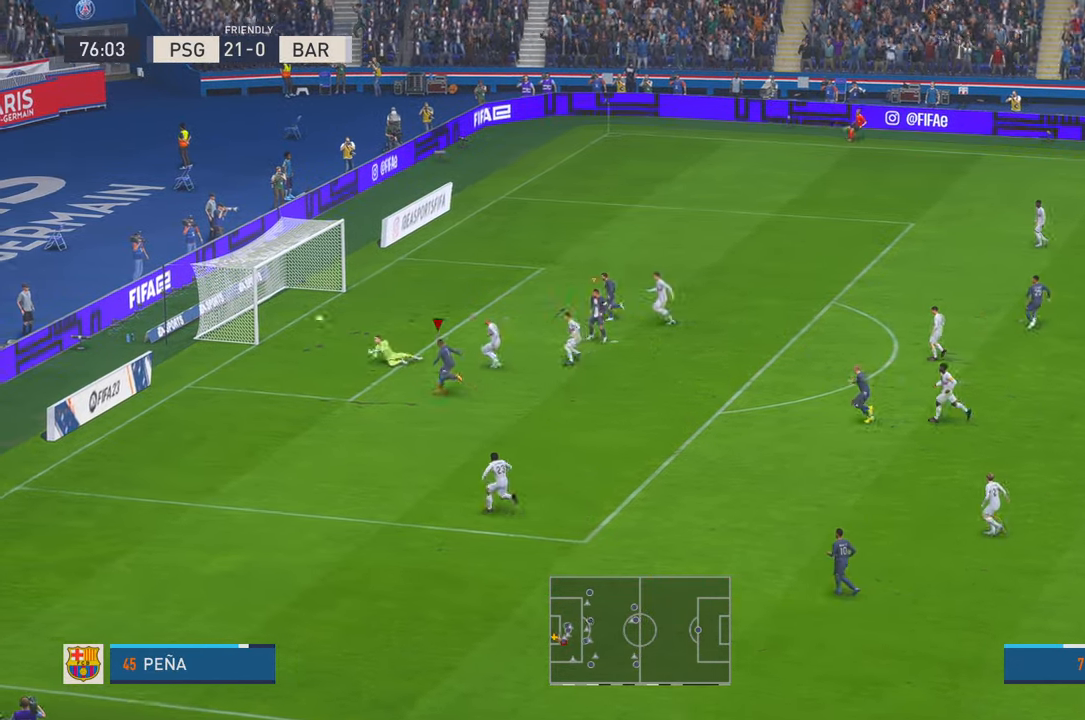
{"buttons": [], "left_stick": "down-left", "right_stick": "center", "events": [[150, "left_stick", "down-left"]]}
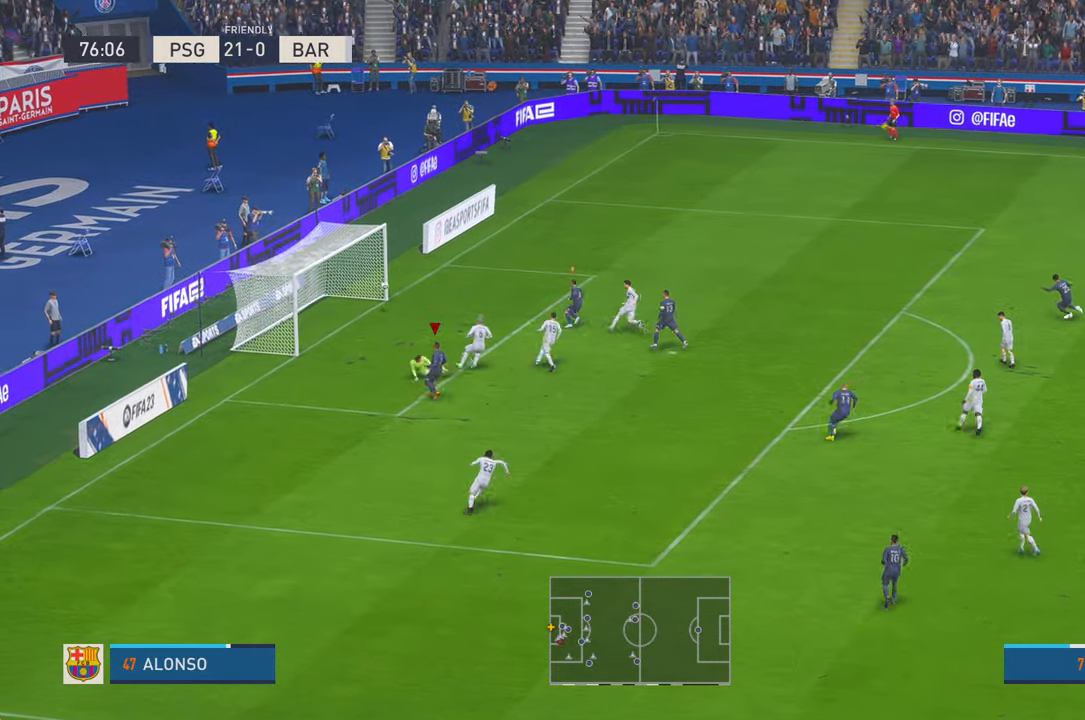
{"buttons": [], "left_stick": "down-left", "right_stick": "center", "events": []}
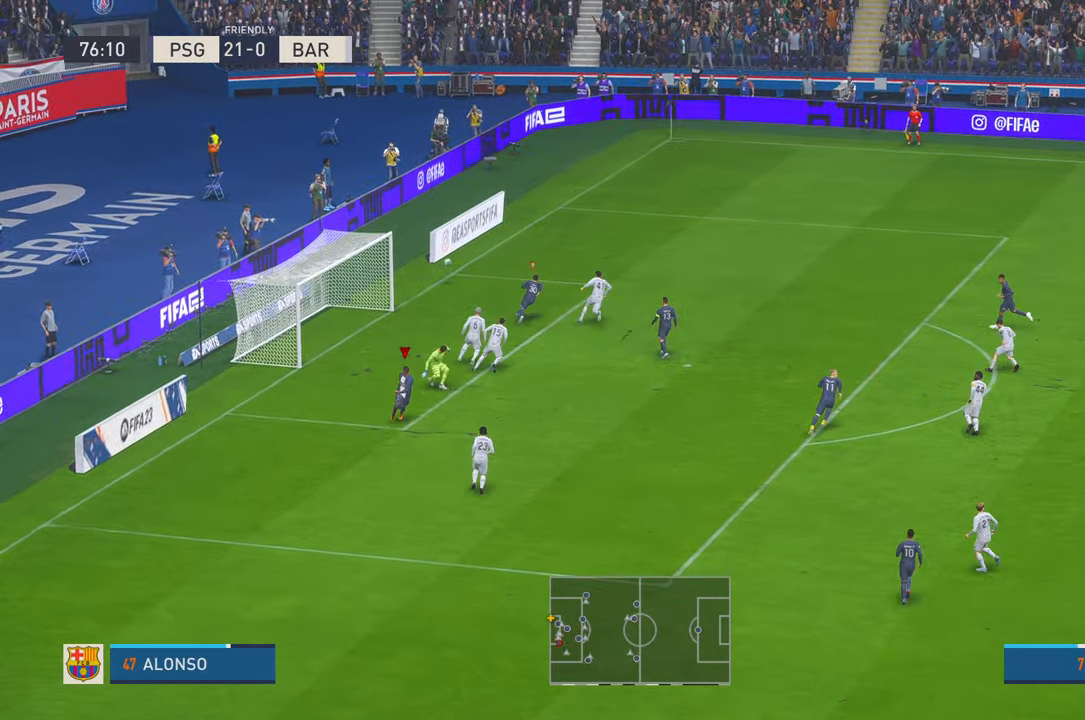
{"buttons": ["R2"], "left_stick": "up-right", "right_stick": "center", "events": [[66, "left_stick", "center"], [200, "R2", "down"], [200, "left_stick", "up-right"]]}
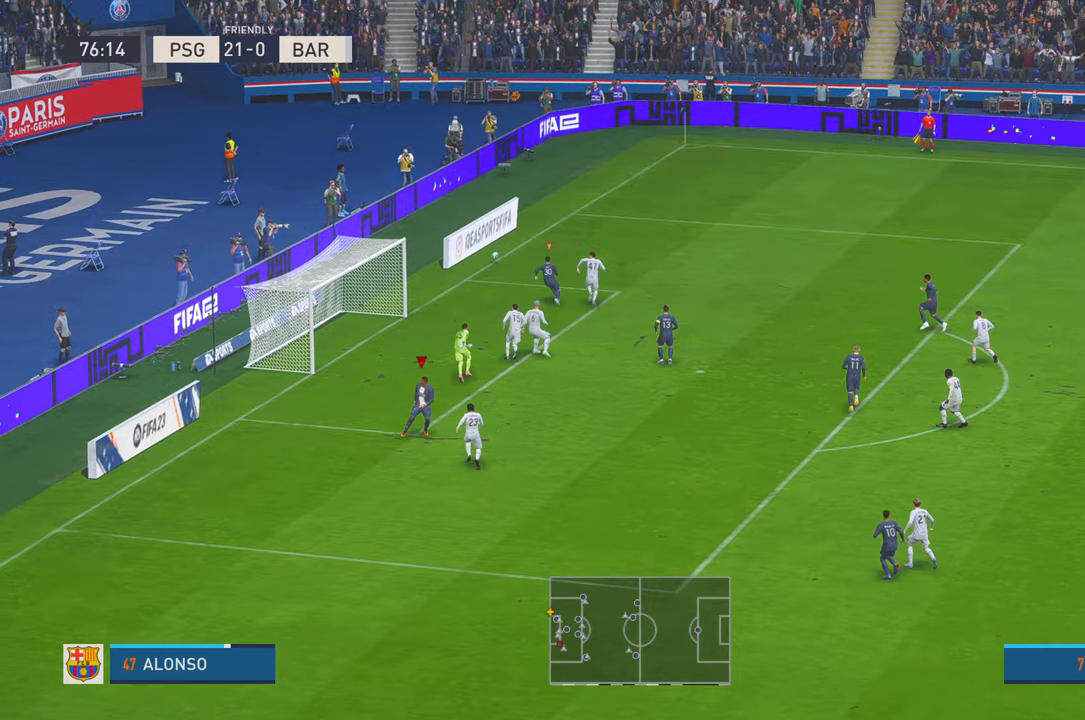
{"buttons": ["R2"], "left_stick": "up-right", "right_stick": "center", "events": [[16, "L1", "down"], [200, "L1", "up"], [233, "R1", "down"], [300, "R1", "up"]]}
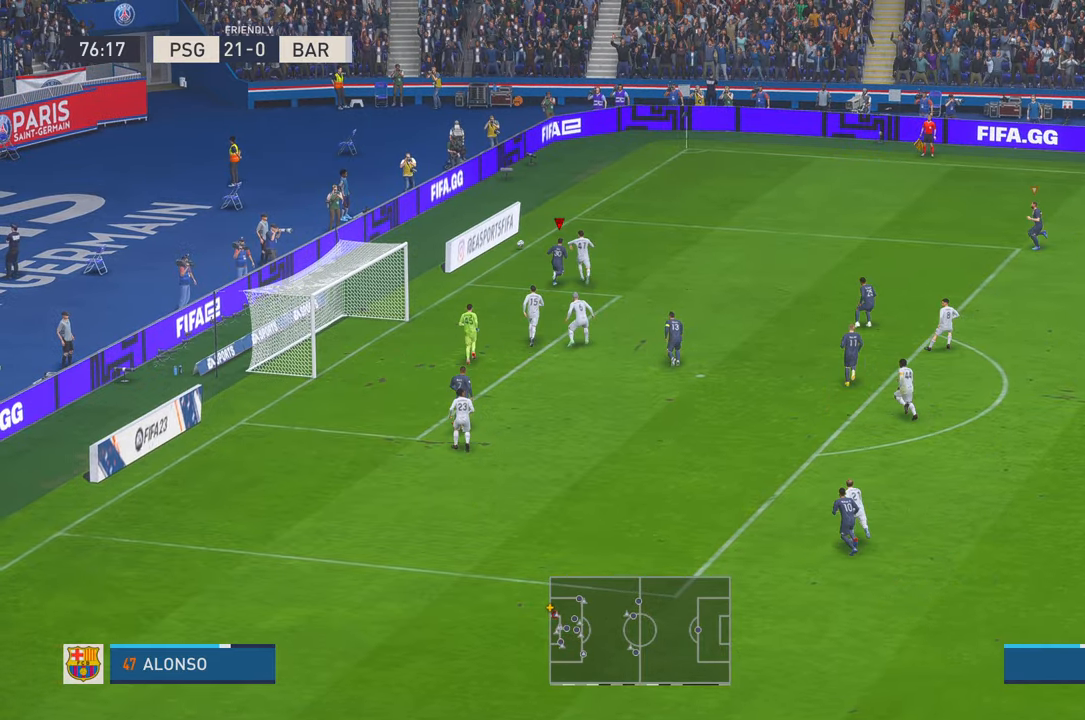
{"buttons": ["R2"], "left_stick": "up-right", "right_stick": "center", "events": []}
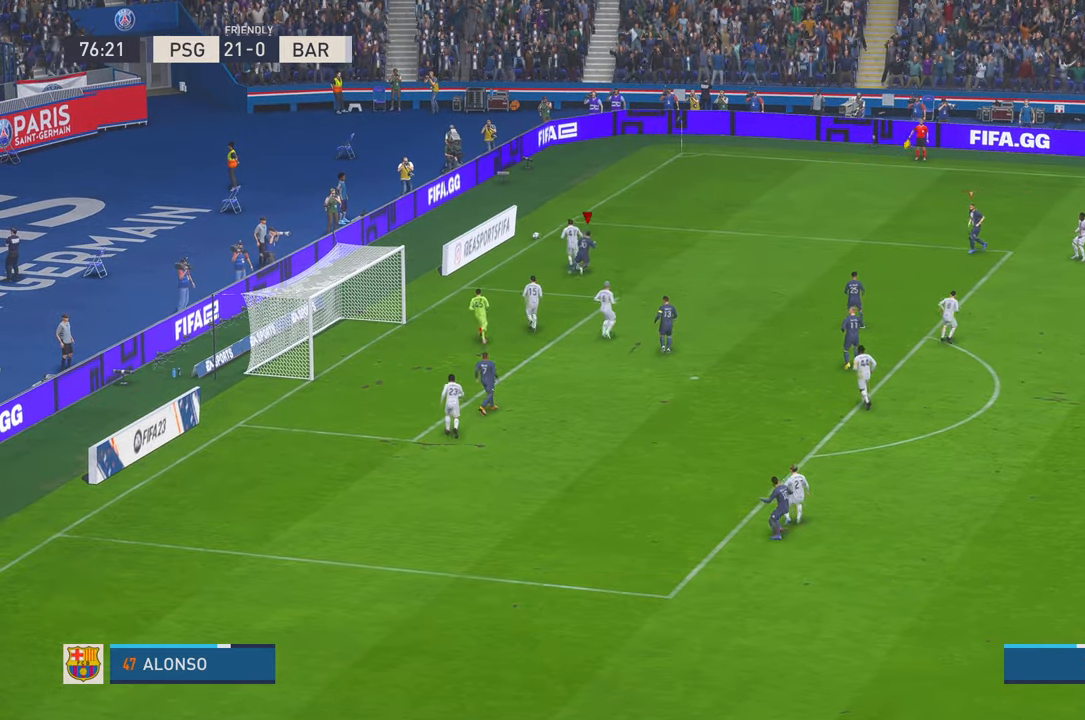
{"buttons": [], "left_stick": "center", "right_stick": "center", "events": [[83, "left_stick", "center"], [183, "R2", "up"]]}
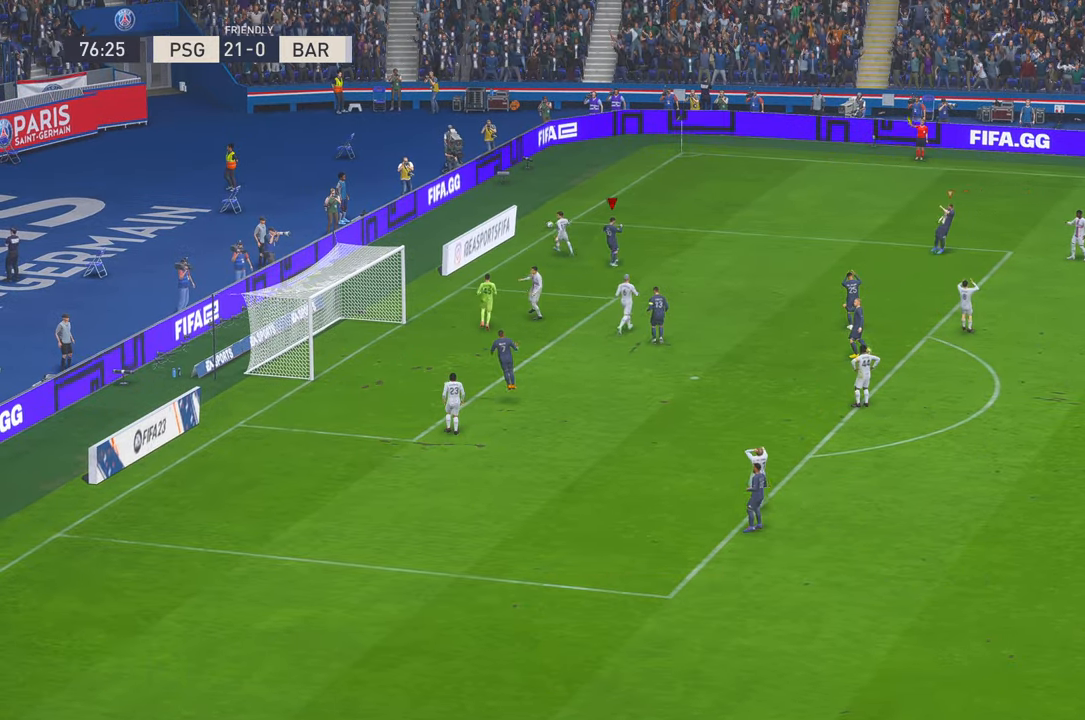
{"buttons": [], "left_stick": "center", "right_stick": "center", "events": []}
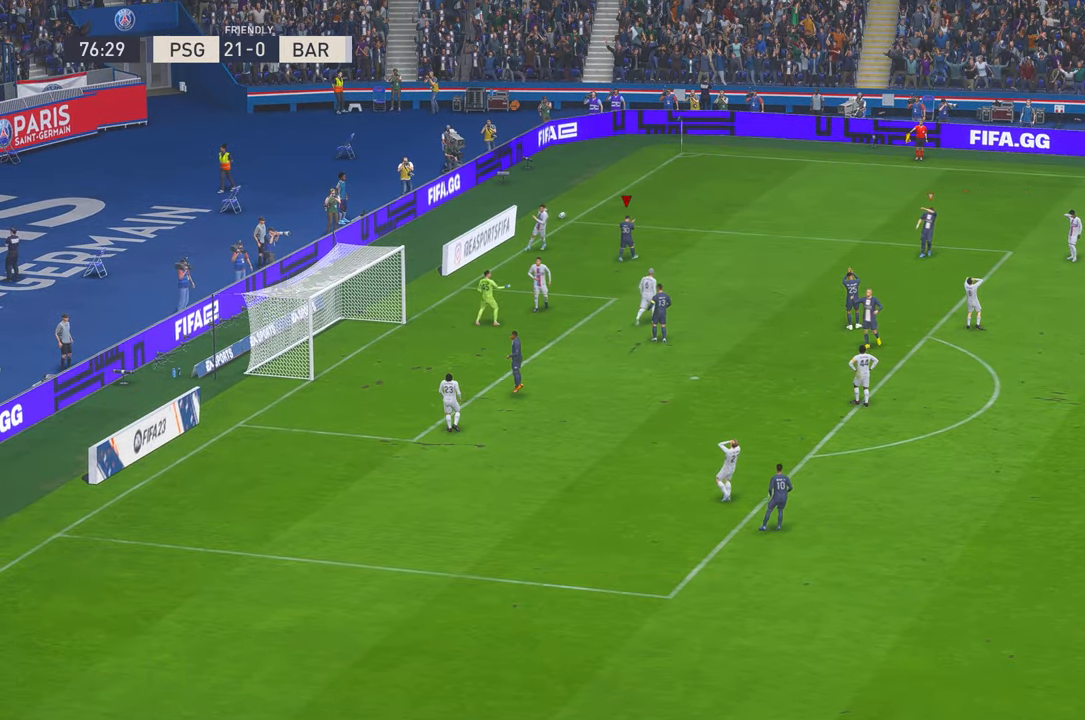
{"buttons": [], "left_stick": "center", "right_stick": "center", "events": []}
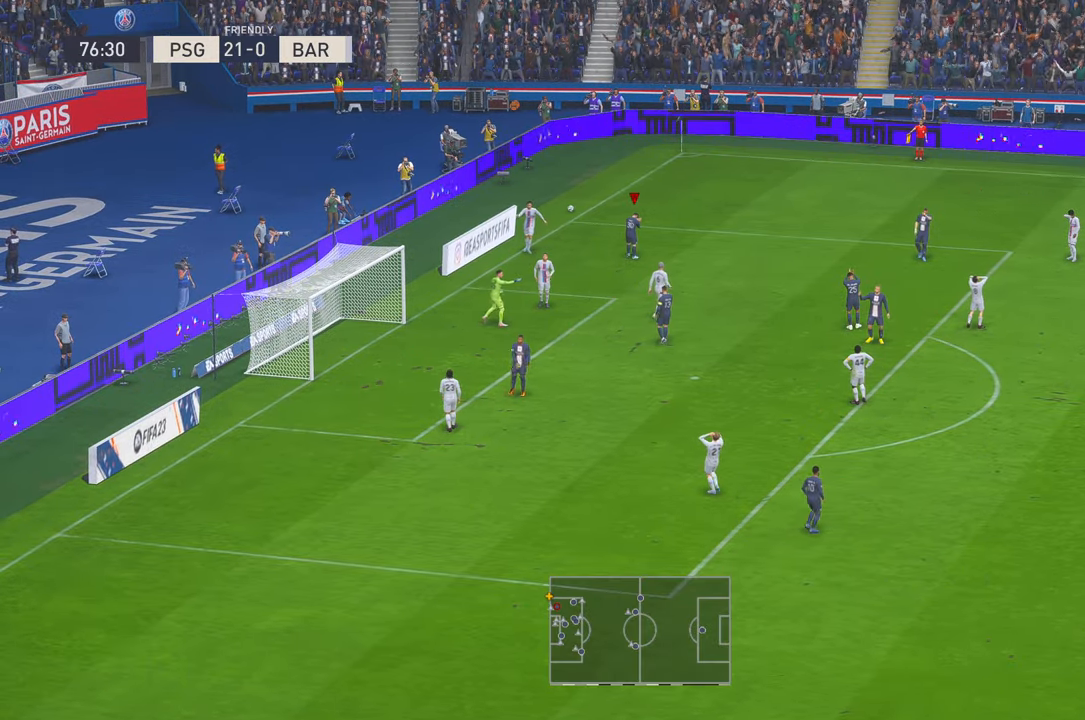
{"buttons": [], "left_stick": "center", "right_stick": "center", "events": []}